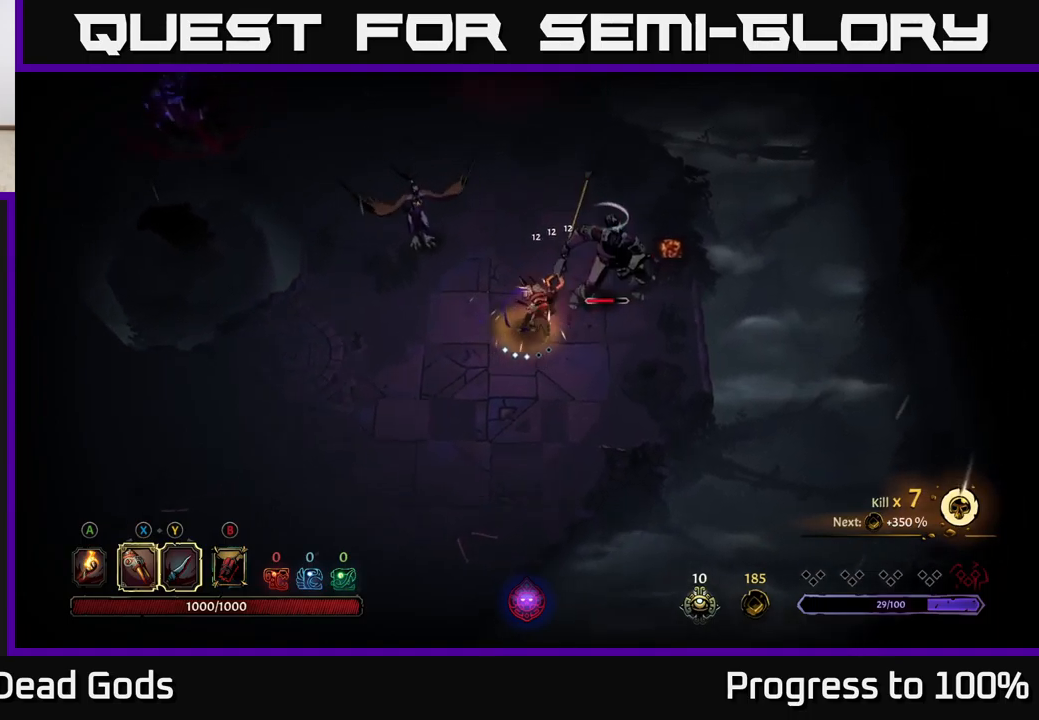
Gameplay with a controller (Xbox layout); each line is a JSON object with the inputs held at the frame after it. "events" lists button and stick changes between this image and that frame as [ms after this image, input, new state], when the widget could be followed in between.
{"buttons": [], "left_stick": "left", "right_stick": "center", "events": [[150, "left_stick", "center"], [400, "left_stick", "left"]]}
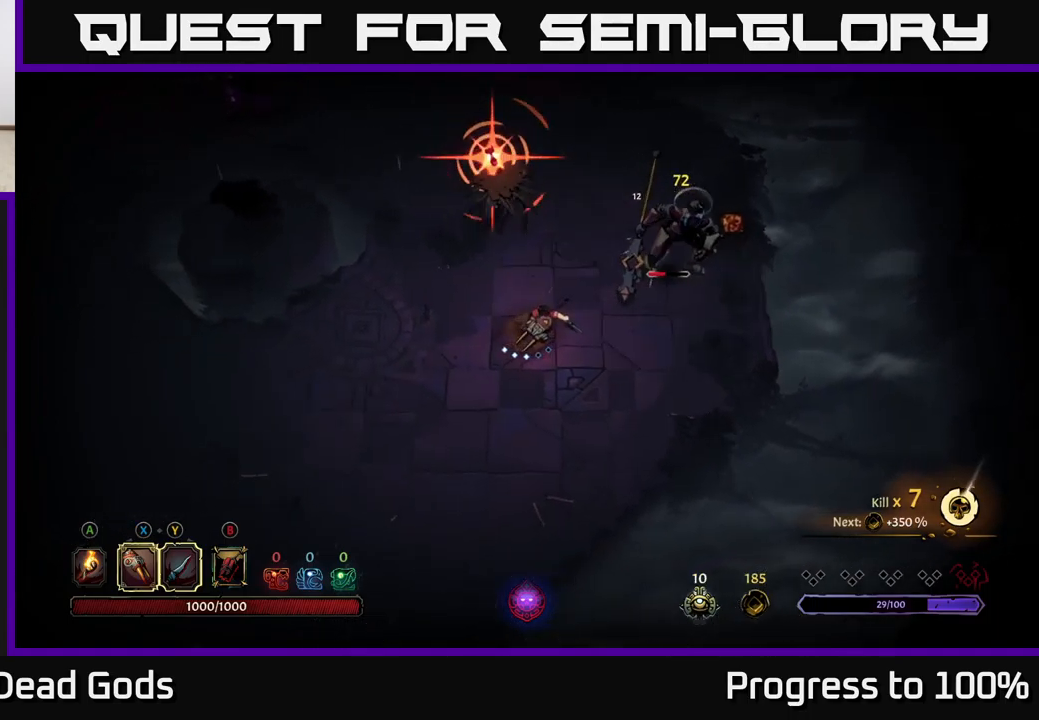
{"buttons": ["R2"], "left_stick": "up-left", "right_stick": "center", "events": [[33, "left_stick", "up-left"], [467, "R2", "down"]]}
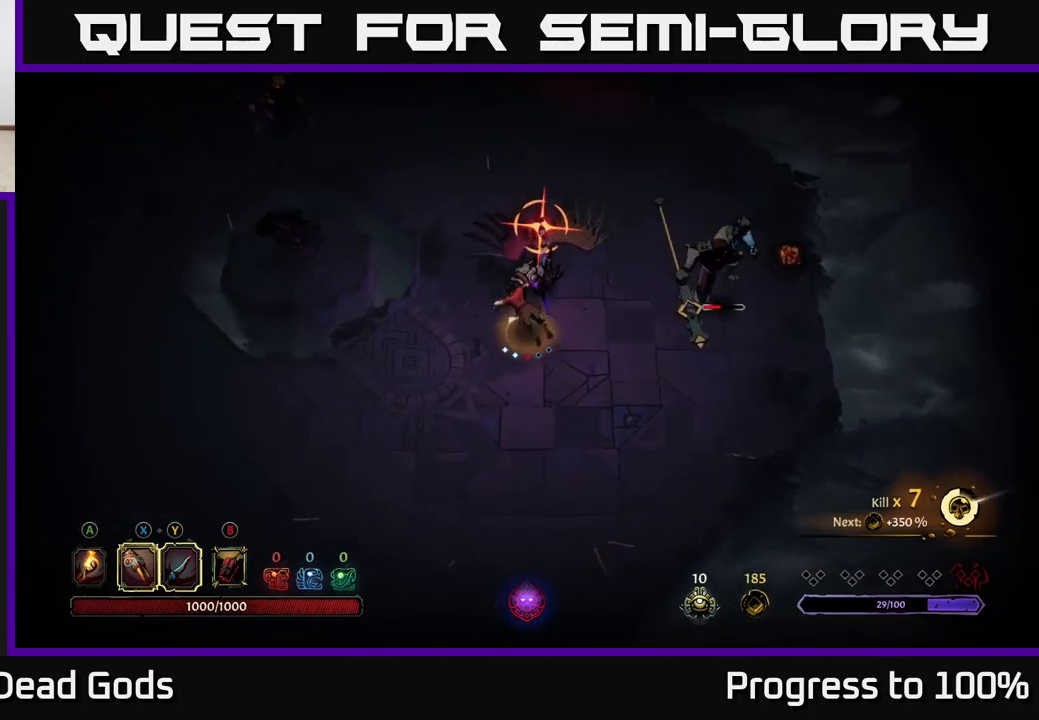
{"buttons": [], "left_stick": "down-right", "right_stick": "center", "events": [[67, "left_stick", "up-right"], [100, "R2", "up"], [133, "left_stick", "right"], [350, "left_stick", "down-right"]]}
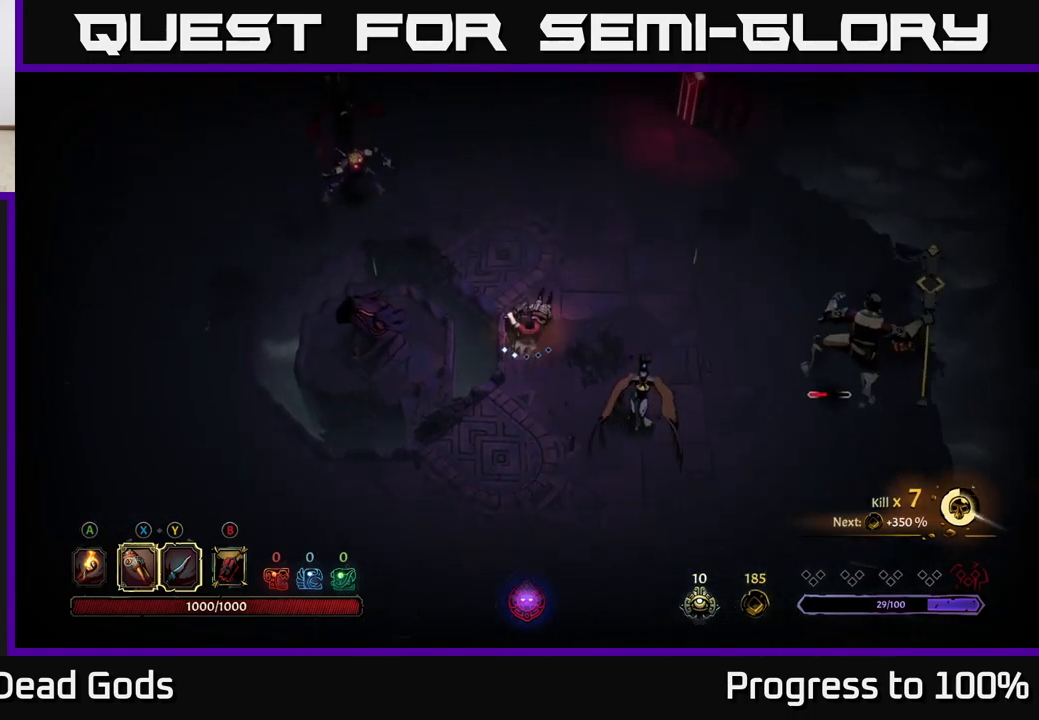
{"buttons": [], "left_stick": "down-right", "right_stick": "center", "events": [[117, "A", "down"], [183, "A", "up"], [250, "A", "down"], [317, "A", "up"]]}
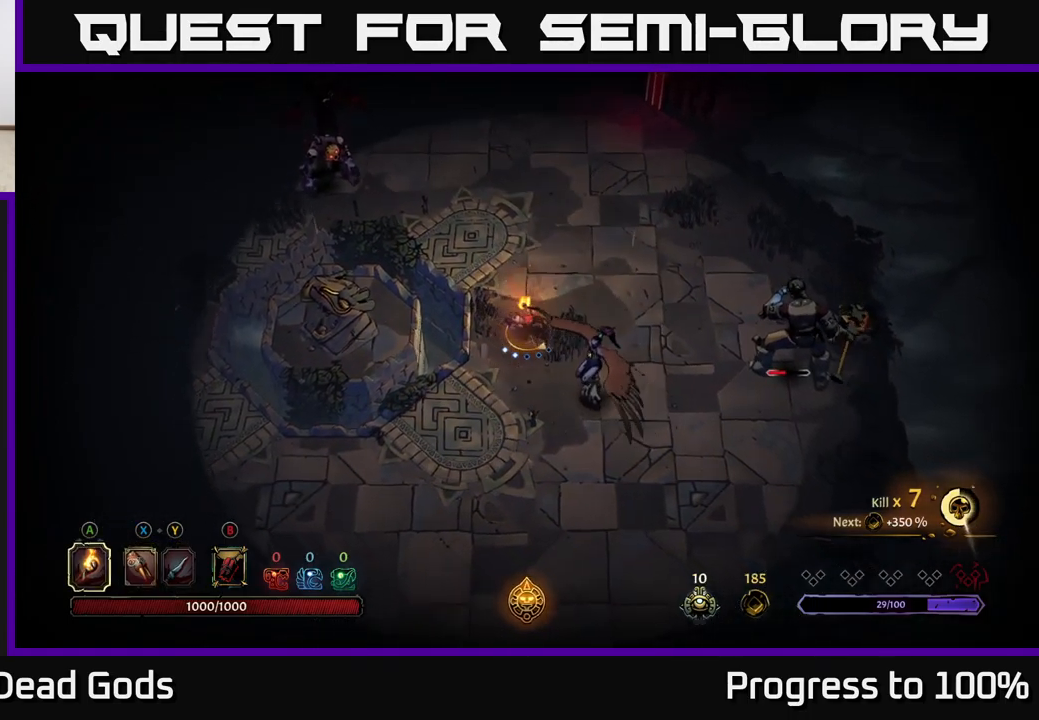
{"buttons": [], "left_stick": "down", "right_stick": "center", "events": [[133, "left_stick", "center"], [283, "left_stick", "down"]]}
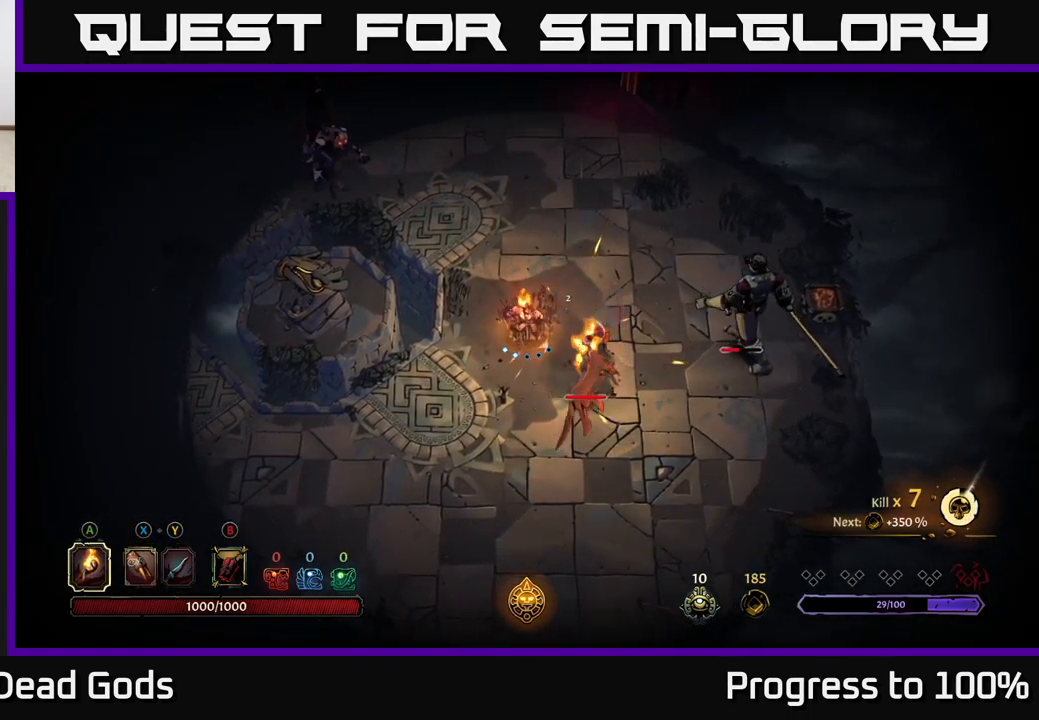
{"buttons": [], "left_stick": "down", "right_stick": "center", "events": [[117, "X", "down"], [183, "left_stick", "down-left"], [217, "X", "up"], [383, "left_stick", "down"]]}
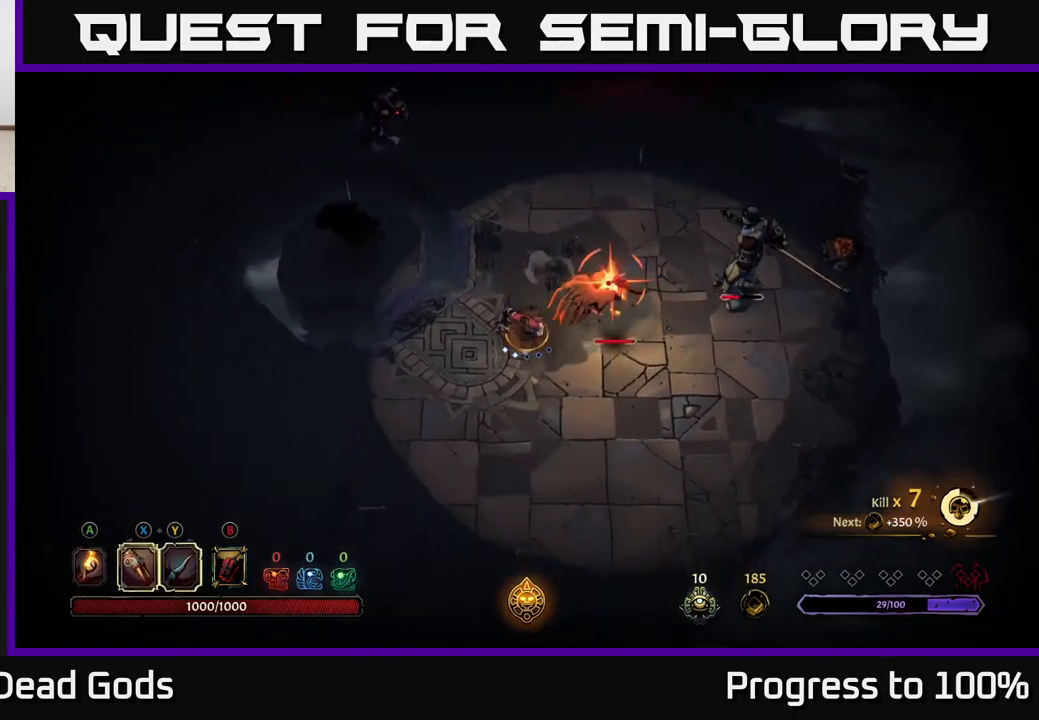
{"buttons": ["R2"], "left_stick": "right", "right_stick": "center", "events": [[117, "left_stick", "down-right"], [367, "R2", "down"], [367, "left_stick", "right"]]}
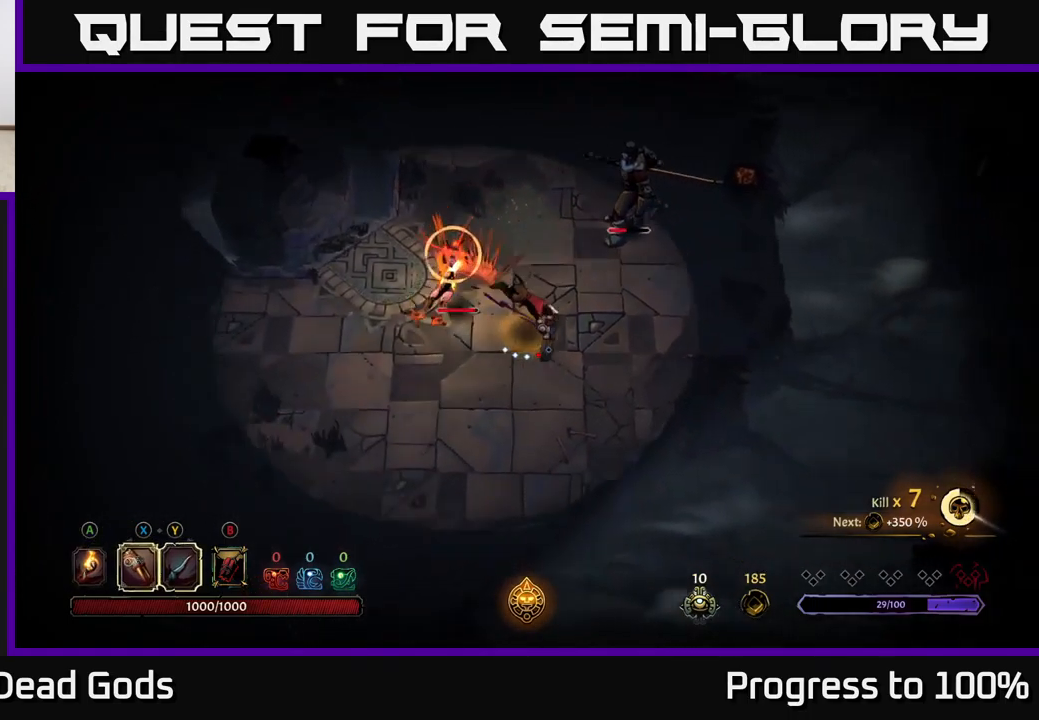
{"buttons": [], "left_stick": "up", "right_stick": "center", "events": [[17, "R2", "up"], [183, "left_stick", "up-right"], [400, "left_stick", "up"]]}
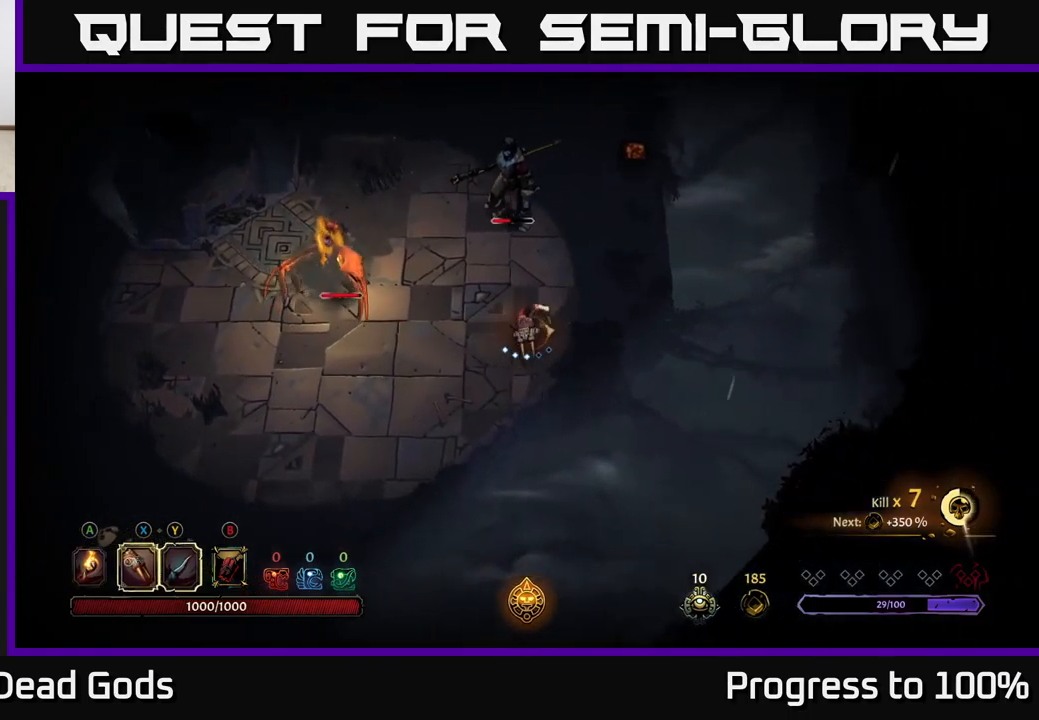
{"buttons": [], "left_stick": "up", "right_stick": "center", "events": [[50, "X", "down"], [150, "X", "up"], [317, "X", "down"], [434, "X", "up"]]}
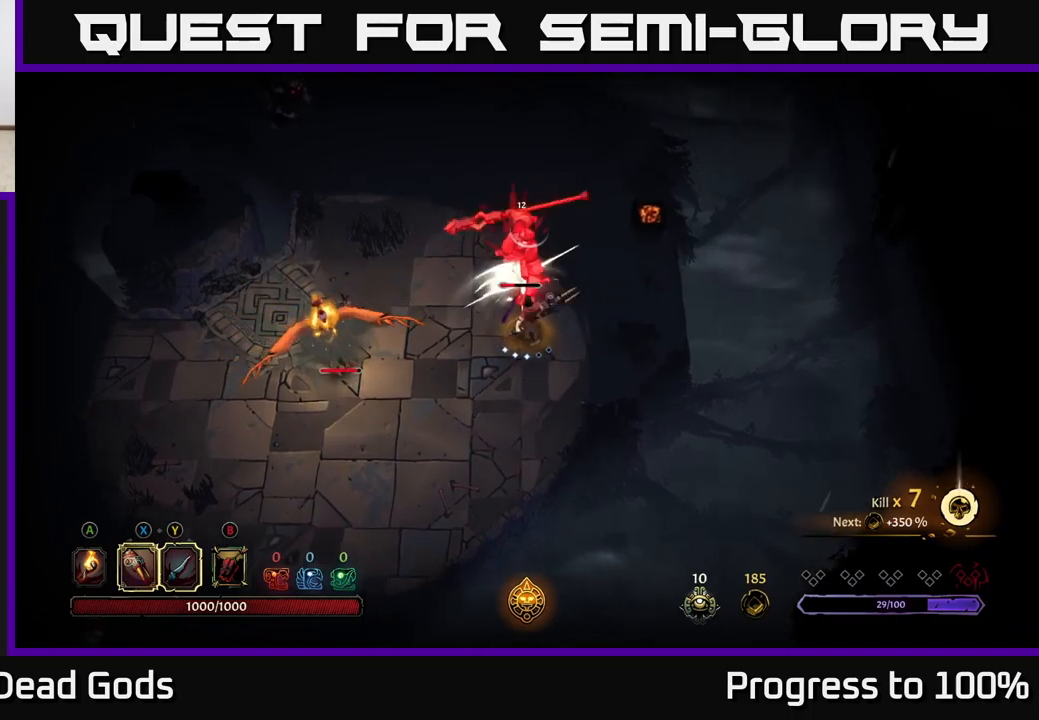
{"buttons": ["Y"], "left_stick": "up", "right_stick": "center", "events": [[17, "X", "down"], [150, "X", "up"], [250, "X", "down"], [384, "X", "up"], [500, "Y", "down"]]}
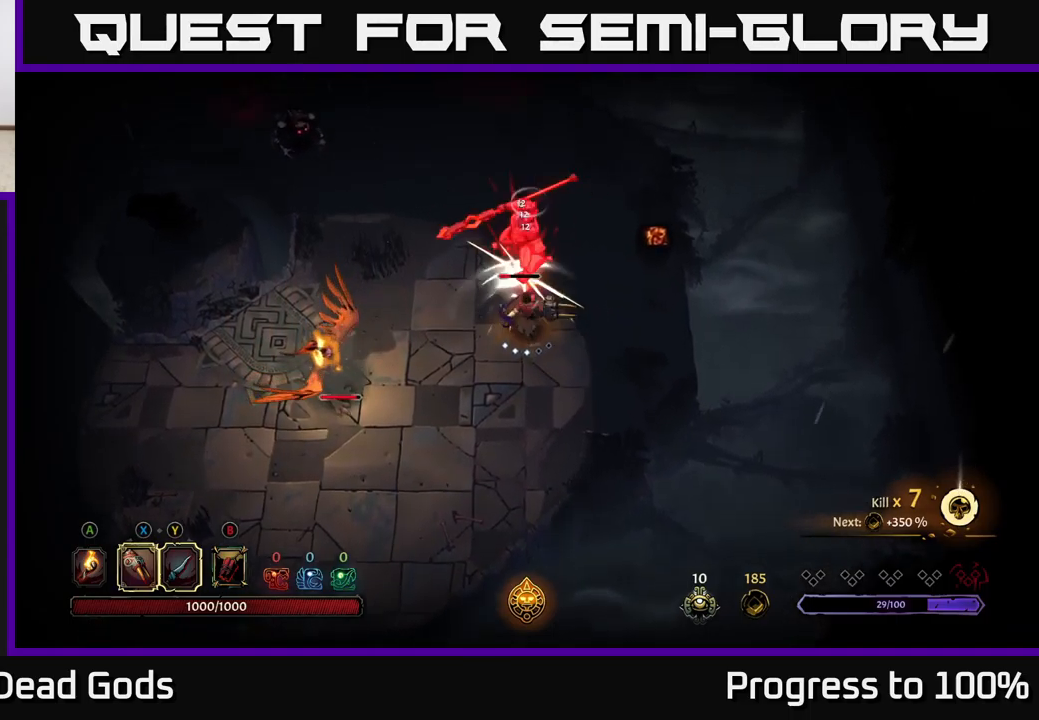
{"buttons": [], "left_stick": "center", "right_stick": "center", "events": [[84, "Y", "up"], [350, "left_stick", "center"]]}
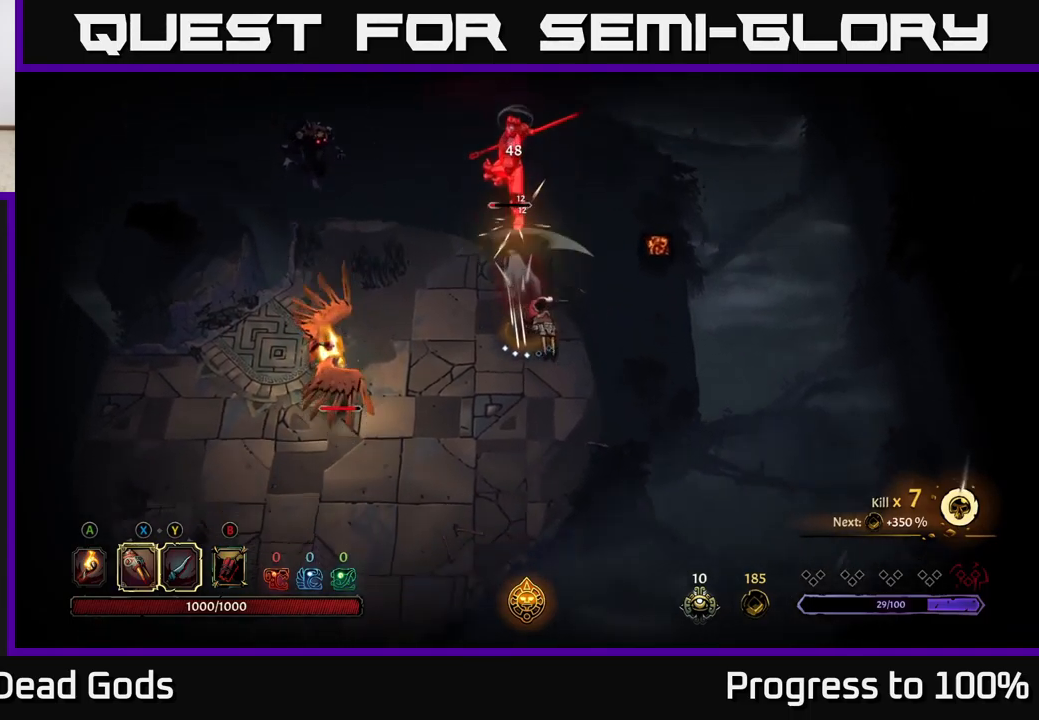
{"buttons": [], "left_stick": "left", "right_stick": "center", "events": [[34, "left_stick", "left"]]}
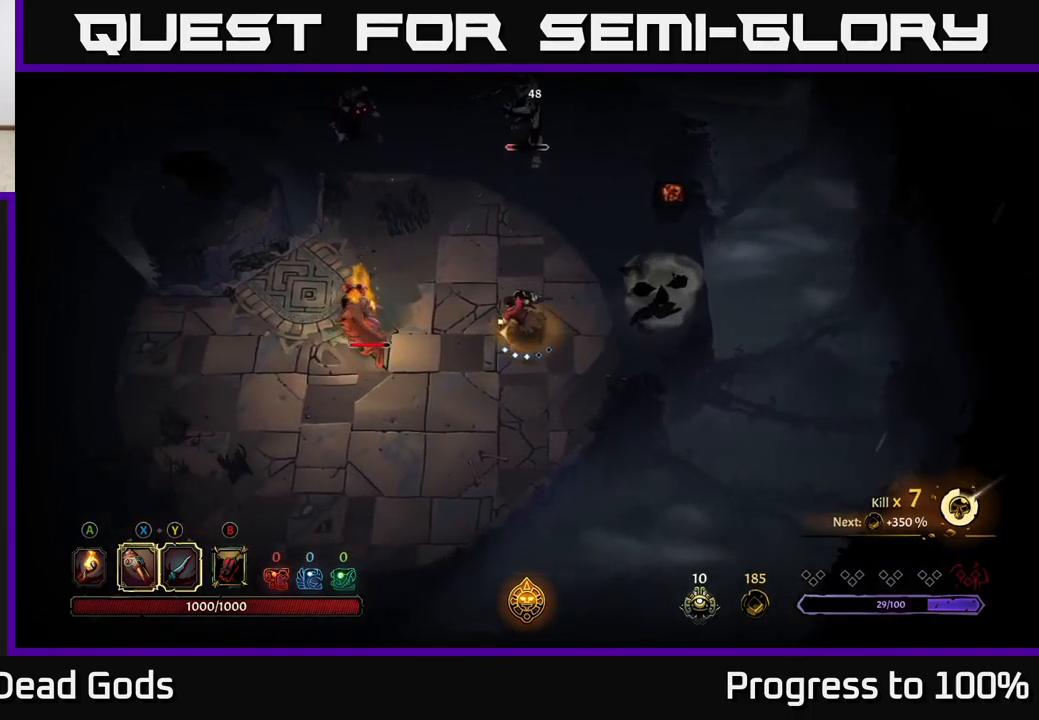
{"buttons": [], "left_stick": "left", "right_stick": "center", "events": [[50, "X", "down"], [150, "X", "up"], [300, "X", "down"], [417, "X", "up"]]}
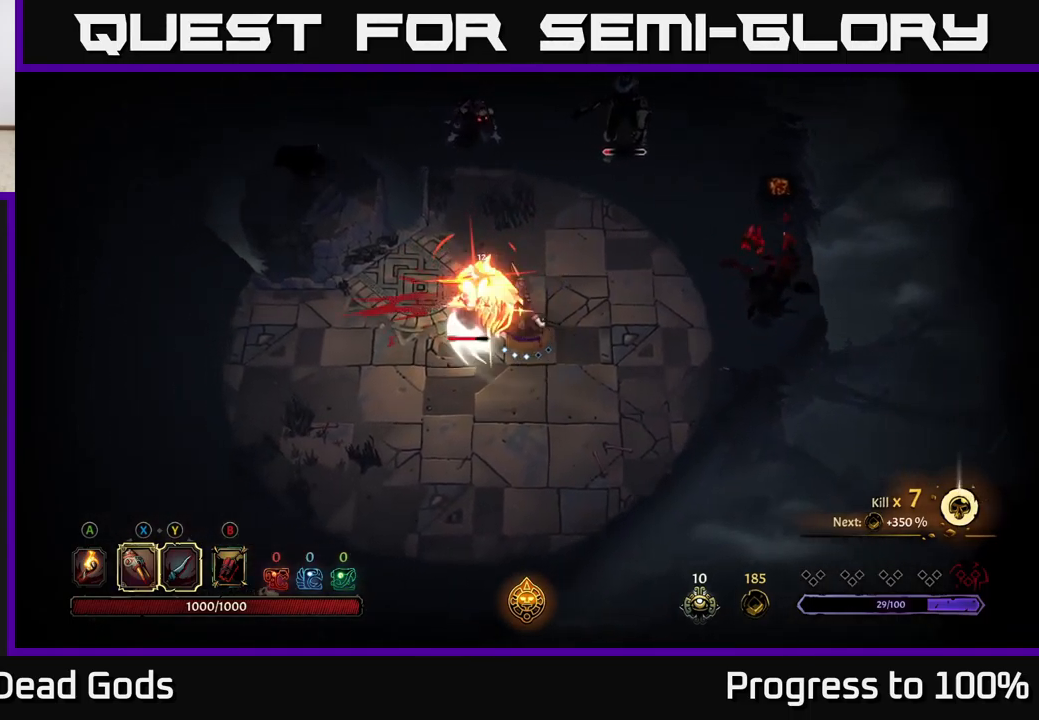
{"buttons": [], "left_stick": "left", "right_stick": "center", "events": [[17, "X", "down"], [167, "X", "up"], [317, "R2", "down"], [450, "R2", "up"]]}
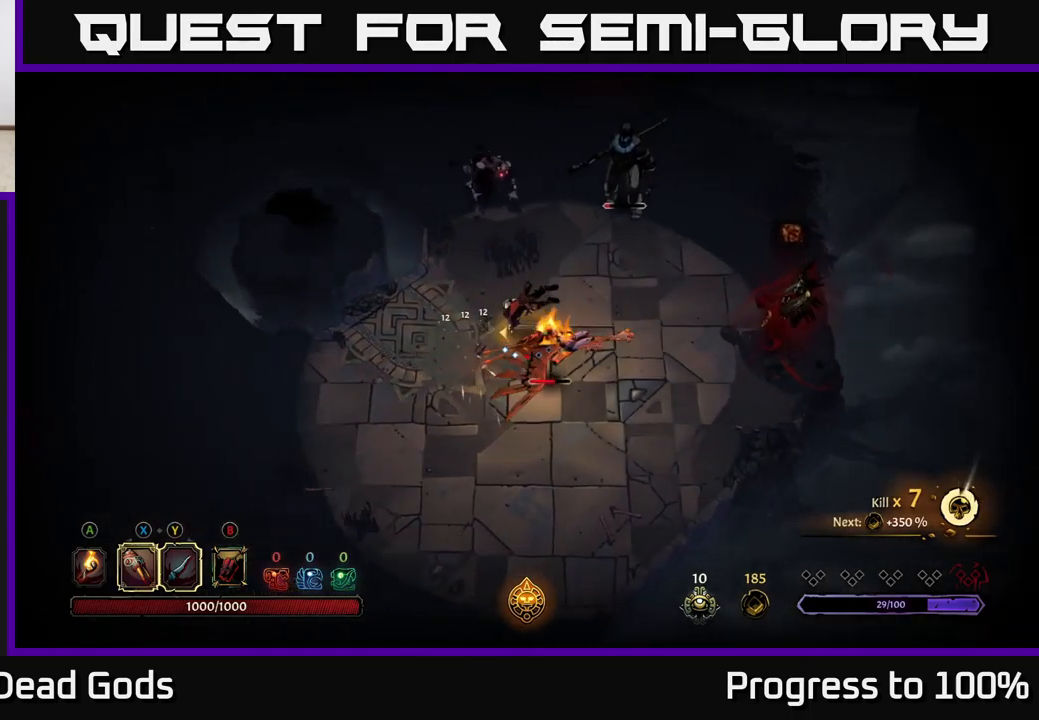
{"buttons": ["X"], "left_stick": "down-right", "right_stick": "center", "events": [[317, "left_stick", "down"], [400, "left_stick", "down-right"], [417, "X", "down"]]}
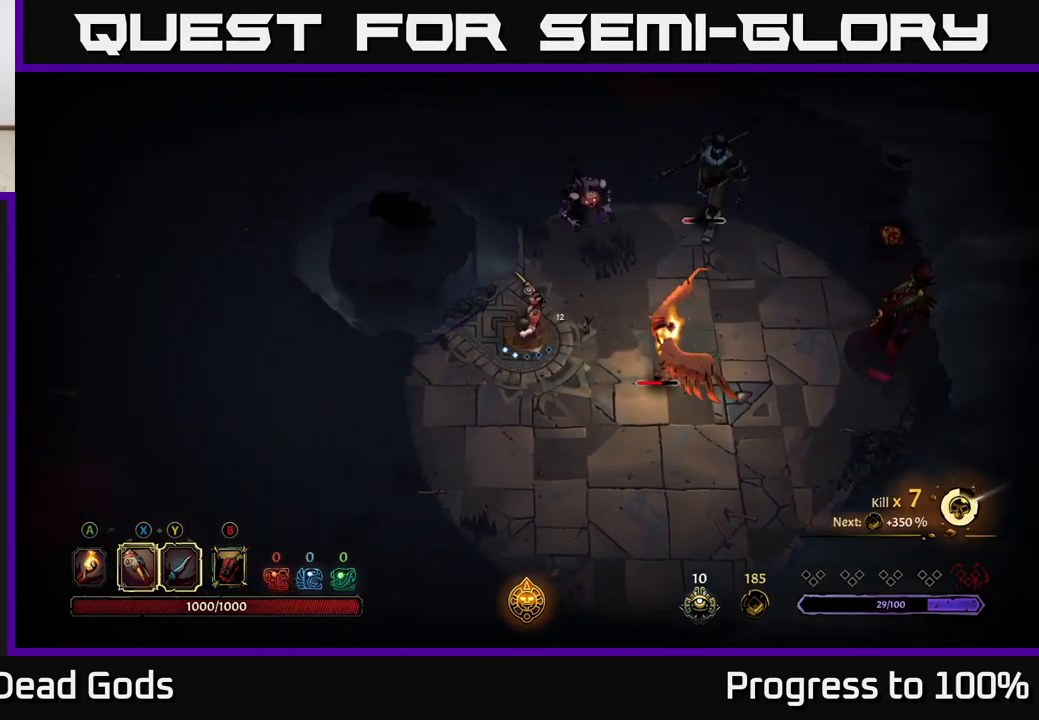
{"buttons": ["X"], "left_stick": "down-right", "right_stick": "center", "events": [[50, "X", "up"], [234, "X", "down"], [367, "X", "up"], [450, "X", "down"]]}
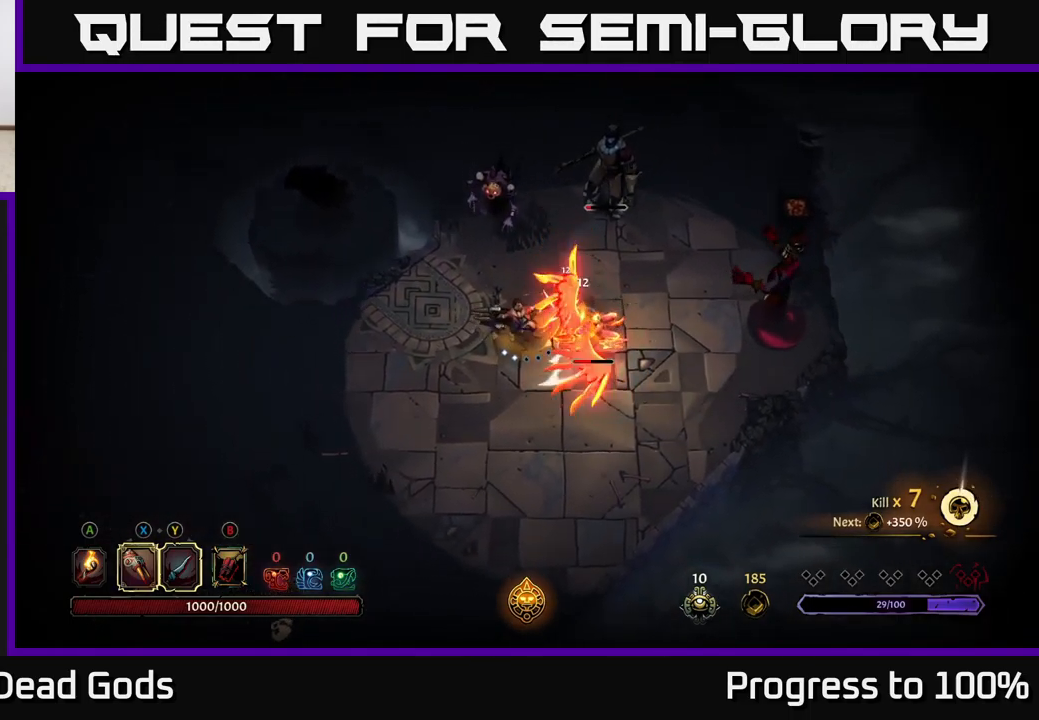
{"buttons": [], "left_stick": "down-right", "right_stick": "center", "events": [[67, "X", "up"], [200, "Y", "down"], [284, "Y", "up"]]}
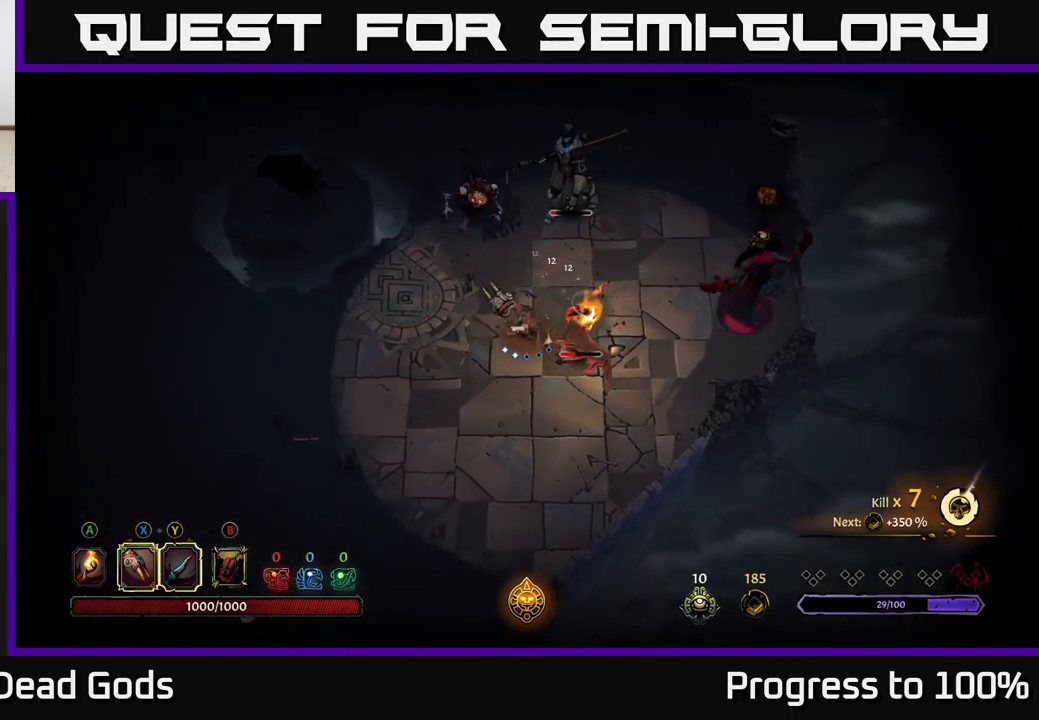
{"buttons": [], "left_stick": "down-right", "right_stick": "center", "events": [[117, "left_stick", "center"], [284, "left_stick", "down-right"]]}
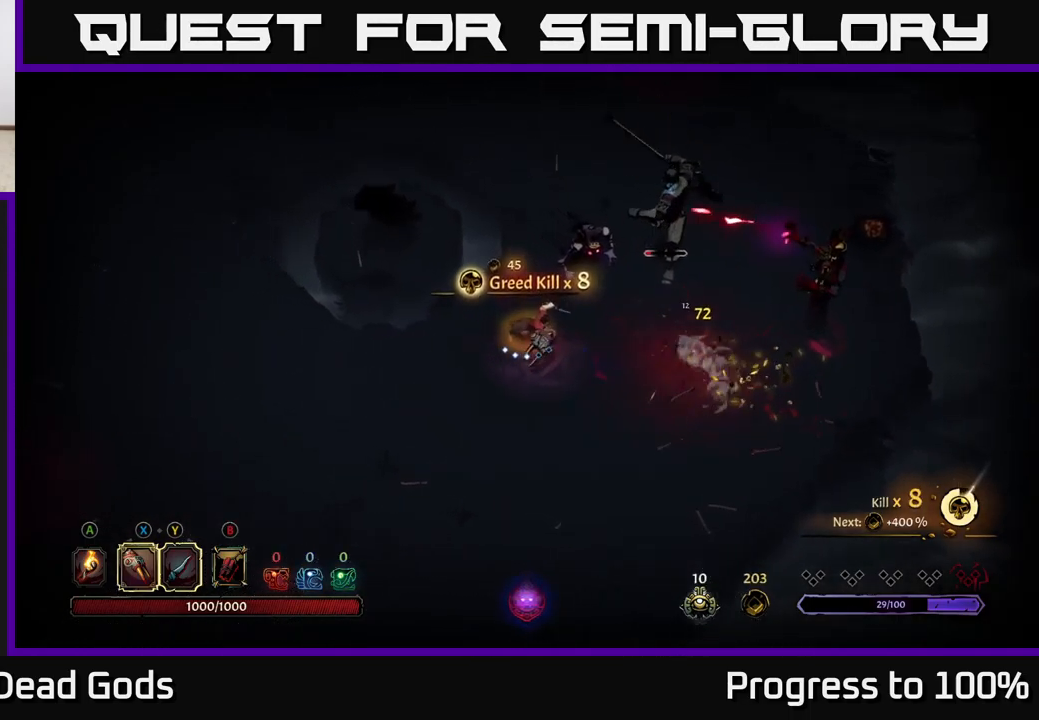
{"buttons": [], "left_stick": "down-right", "right_stick": "center", "events": []}
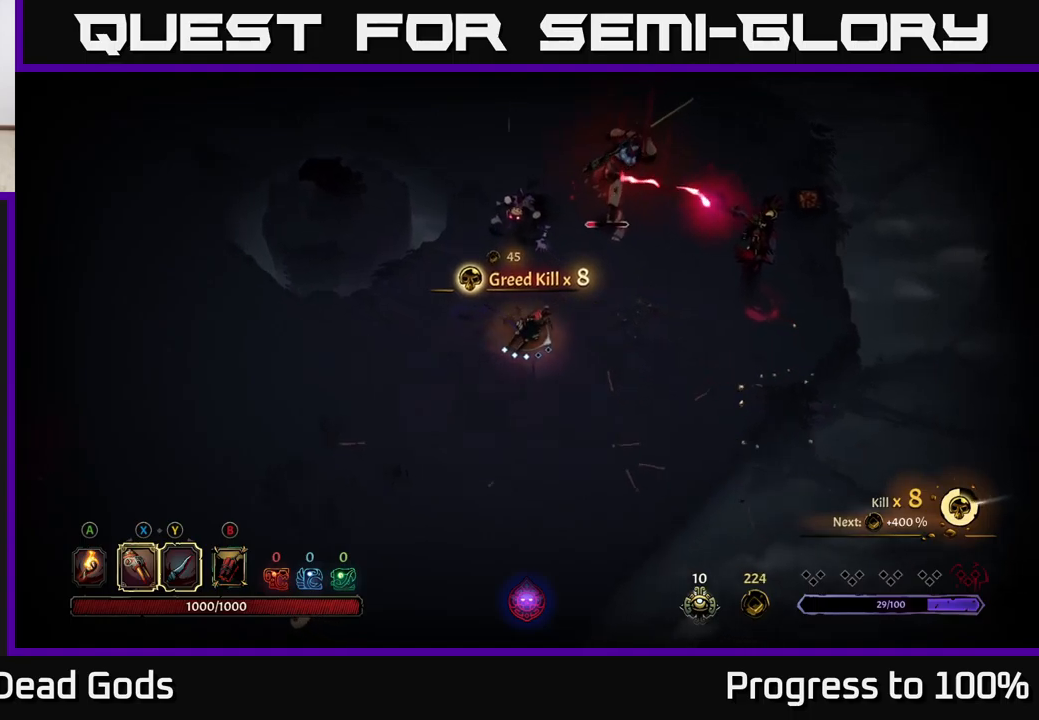
{"buttons": ["Y"], "left_stick": "right", "right_stick": "center", "events": [[117, "left_stick", "right"], [367, "Y", "down"]]}
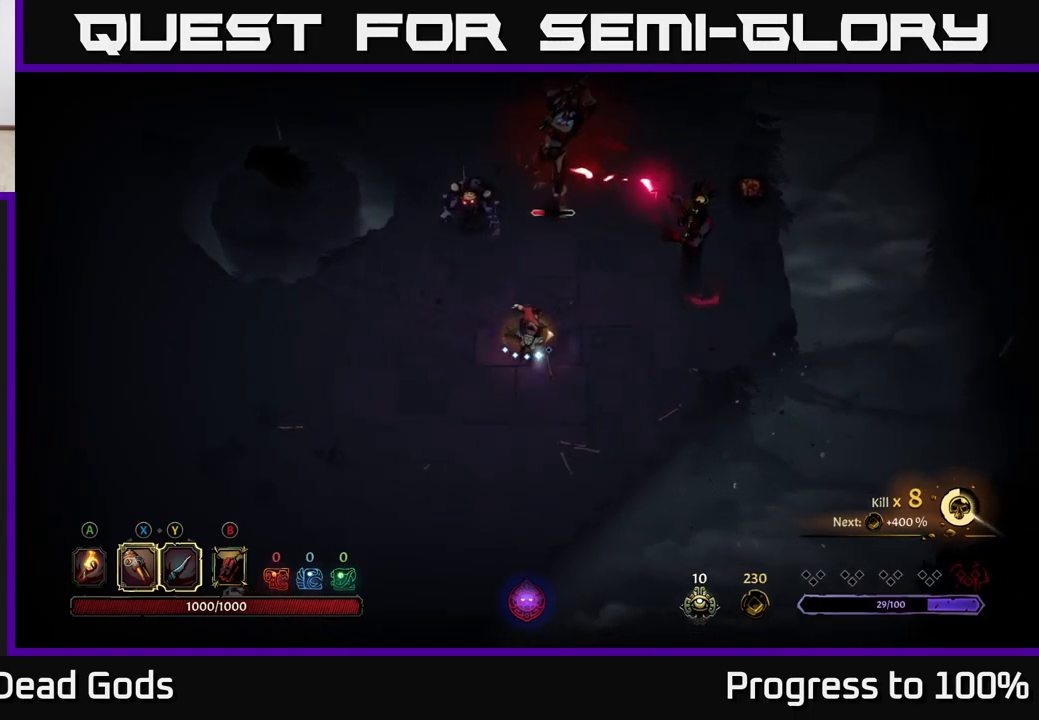
{"buttons": [], "left_stick": "right", "right_stick": "center", "events": [[183, "Y", "up"]]}
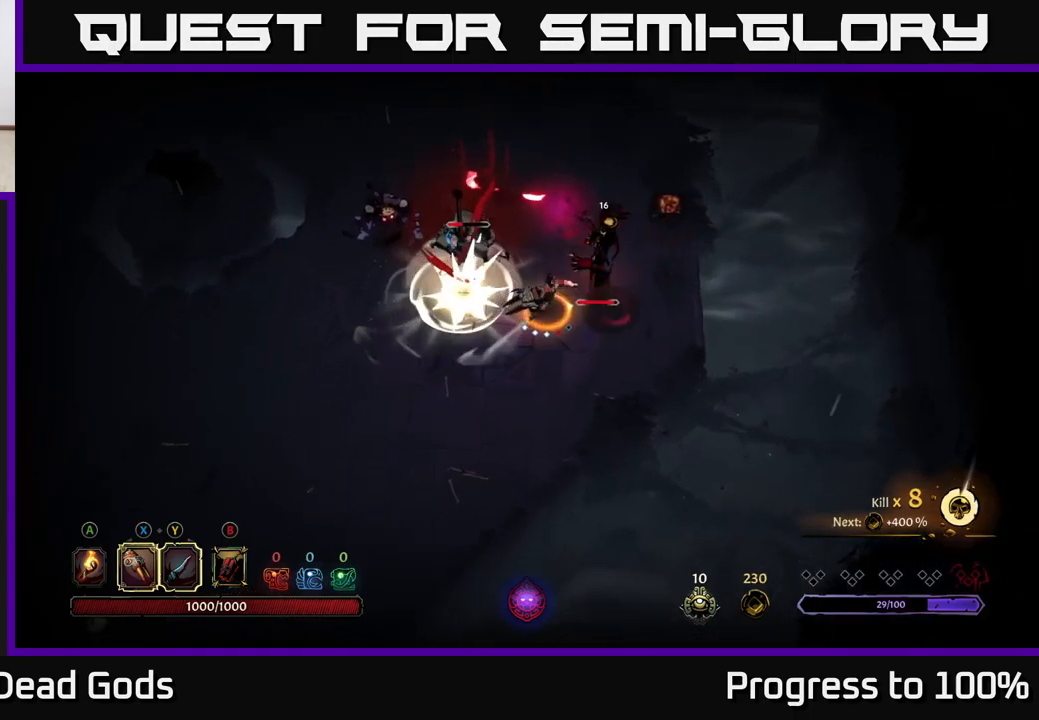
{"buttons": [], "left_stick": "down-right", "right_stick": "center", "events": [[150, "R2", "down"], [167, "left_stick", "up-right"], [283, "R2", "up"], [483, "left_stick", "down-right"]]}
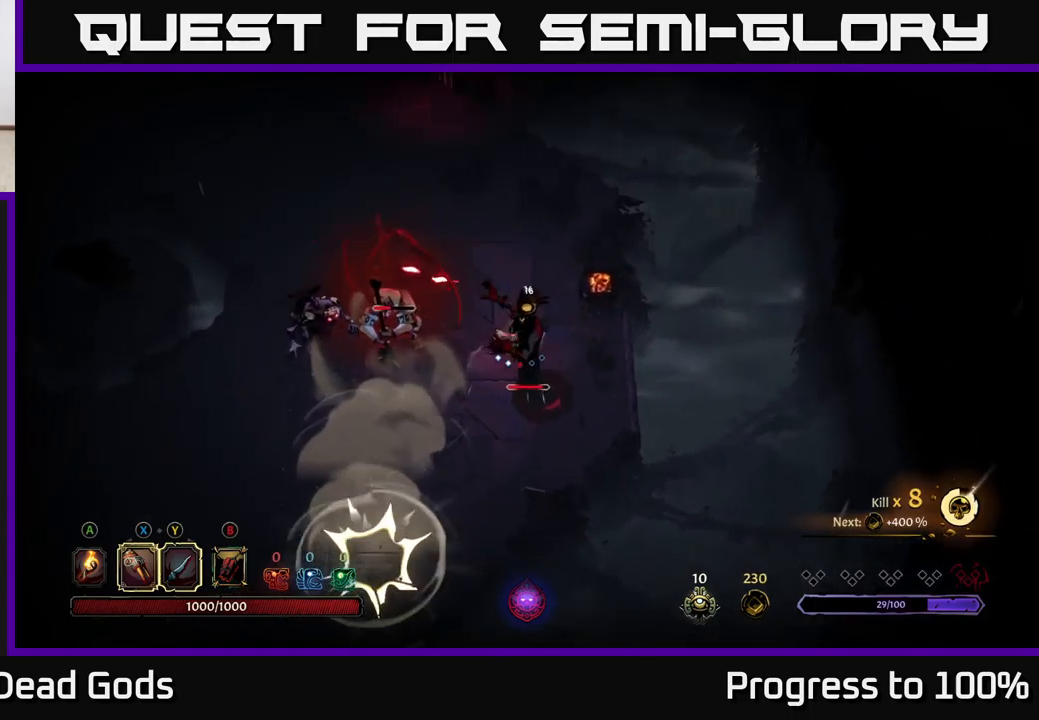
{"buttons": ["X"], "left_stick": "down", "right_stick": "center", "events": [[83, "left_stick", "down"], [133, "X", "down"], [250, "X", "up"], [467, "X", "down"]]}
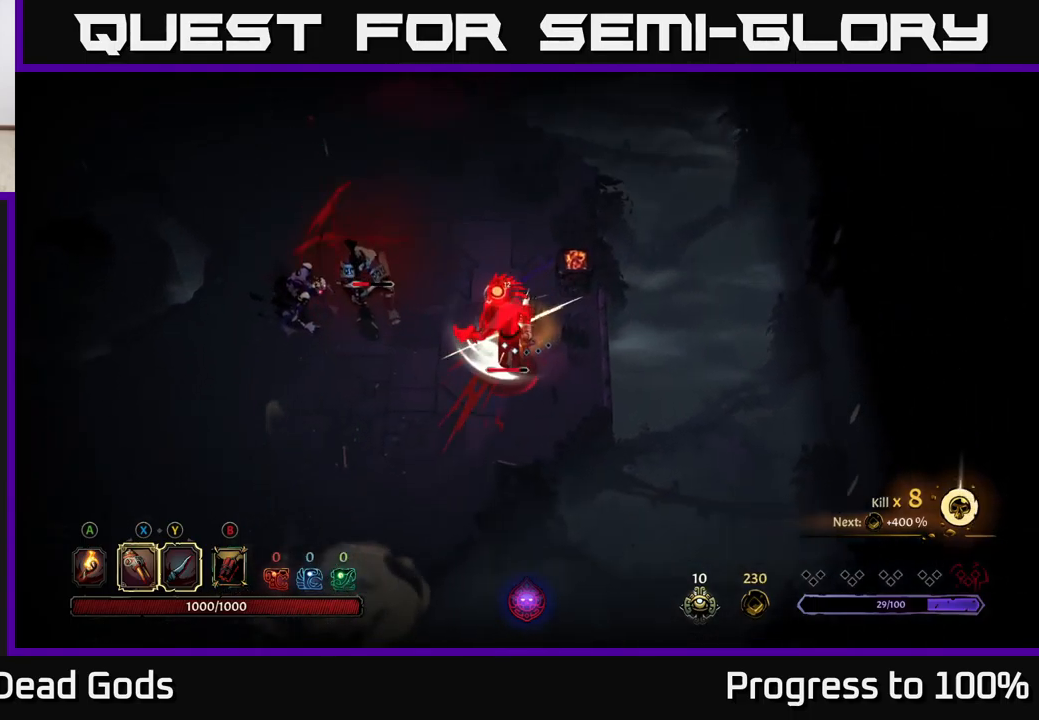
{"buttons": ["X"], "left_stick": "center", "right_stick": "center", "events": [[83, "X", "up"], [200, "X", "down"], [300, "left_stick", "center"], [333, "X", "up"], [467, "X", "down"]]}
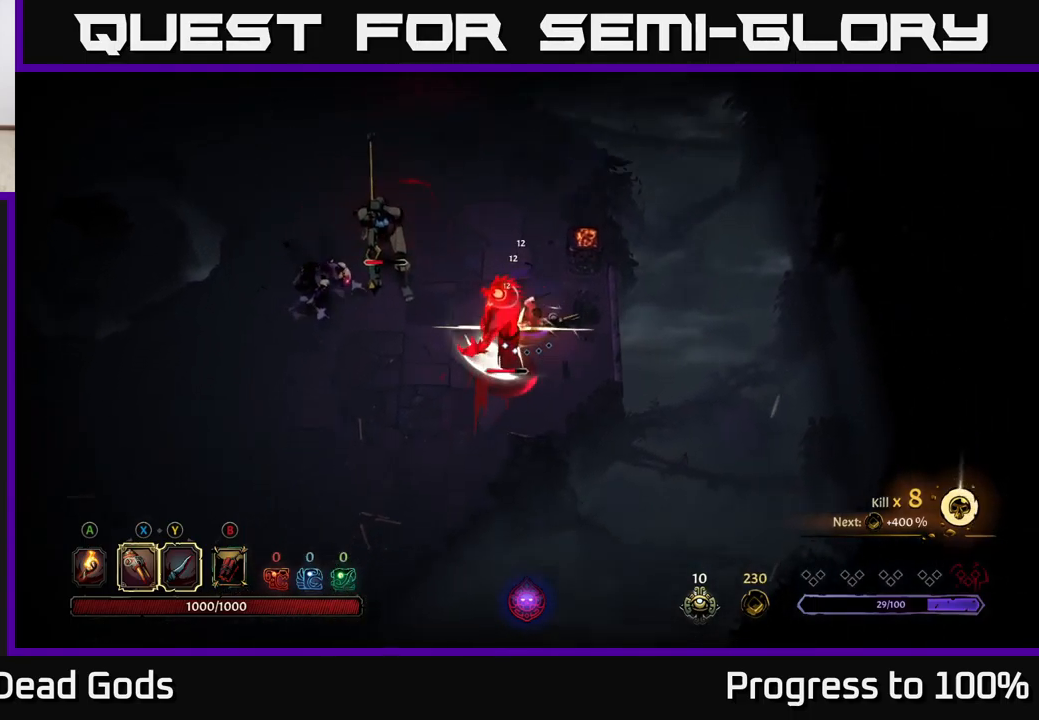
{"buttons": [], "left_stick": "down-left", "right_stick": "center", "events": [[67, "left_stick", "down-left"], [100, "X", "up"], [200, "Y", "down"], [300, "Y", "up"]]}
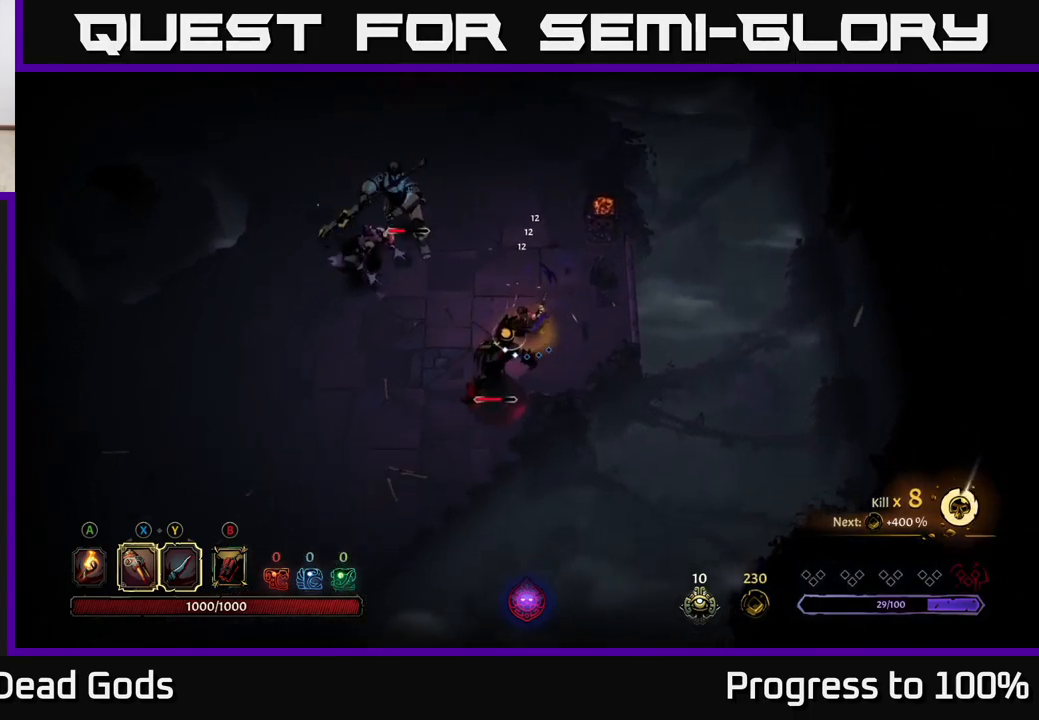
{"buttons": [], "left_stick": "up", "right_stick": "center", "events": [[33, "left_stick", "center"], [333, "left_stick", "up"]]}
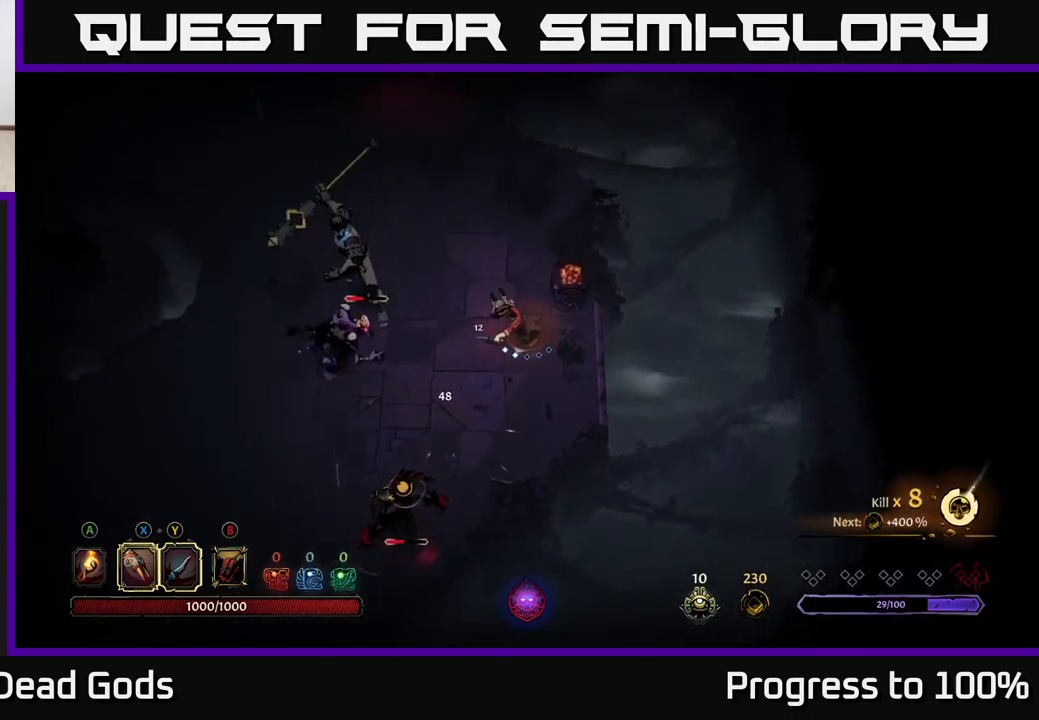
{"buttons": [], "left_stick": "up", "right_stick": "center", "events": [[200, "left_stick", "up-left"], [383, "left_stick", "up"]]}
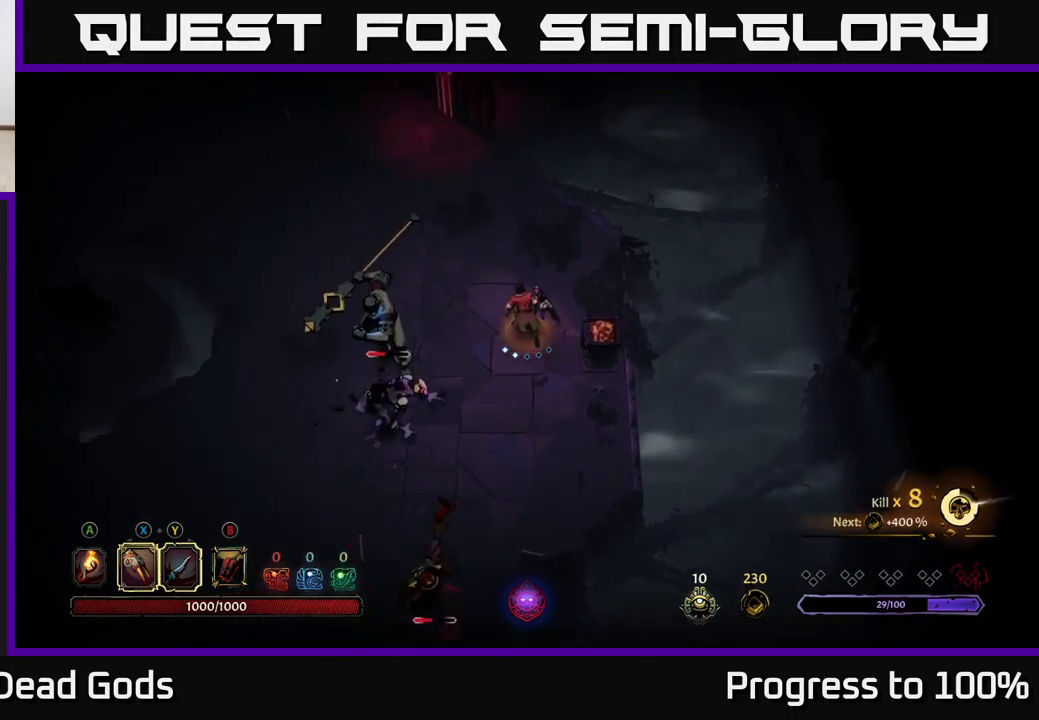
{"buttons": ["Y"], "left_stick": "left", "right_stick": "center", "events": [[50, "left_stick", "up-left"], [233, "left_stick", "left"], [300, "Y", "down"]]}